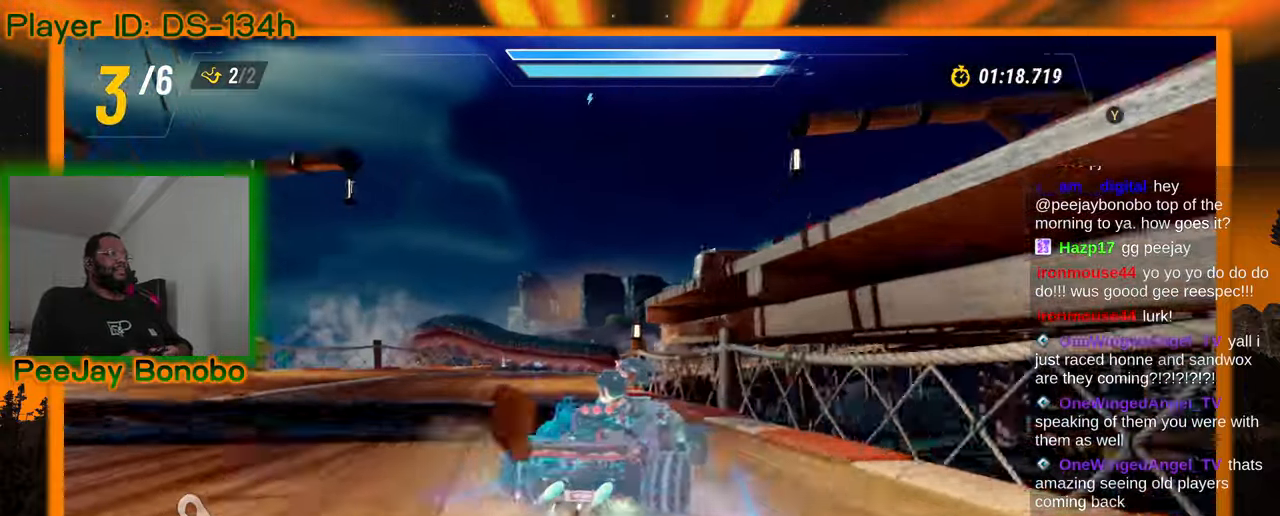
Gameplay with a controller; each line is a JSON object with the inputs held at the frame after it (dt_ms = milliseconds from this image to that frame). "events" lists button and stick changes between this image and that frame as [ms after this image, input, new state], when the widget could be followed in between. Not read: L3 R3 other_buttons.
{"dt_ms": 1000, "buttons": [], "left_stick": "right"}
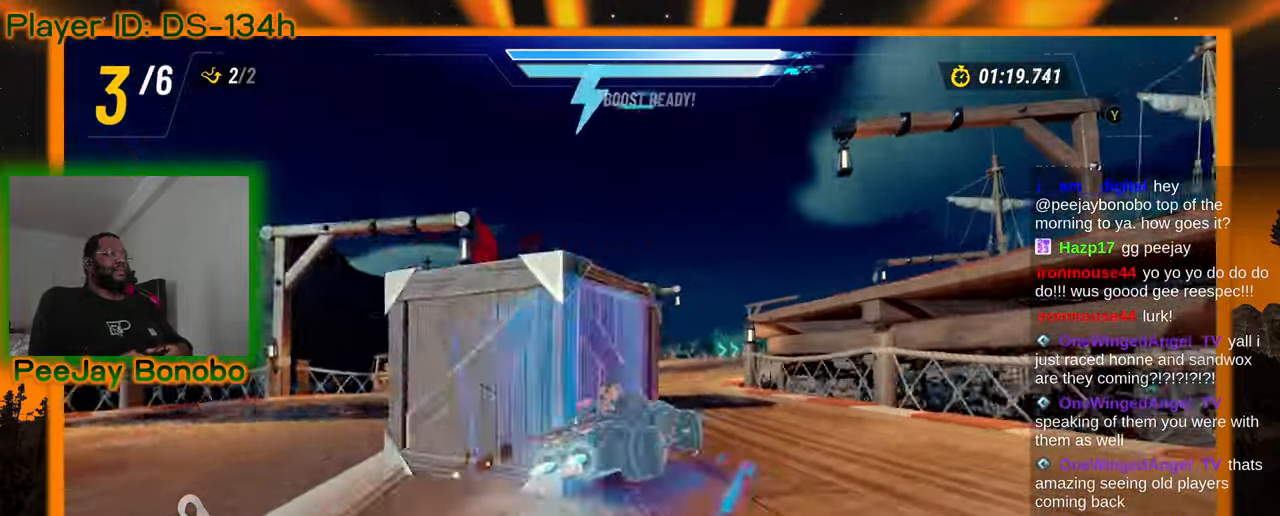
{"dt_ms": 500, "buttons": [], "left_stick": "right", "events": [[84, "left_stick", "left"], [250, "left_stick", "up-left"], [384, "left_stick", "down"], [434, "left_stick", "right"]]}
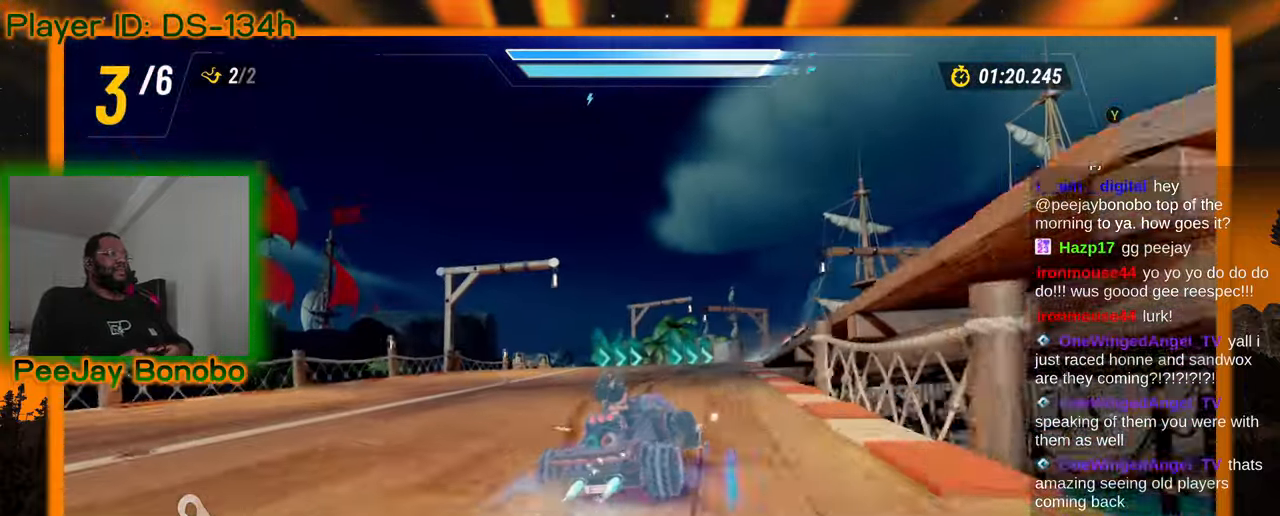
{"dt_ms": 500, "buttons": [], "left_stick": "up-left", "events": [[234, "left_stick", "left"], [367, "left_stick", "up-left"]]}
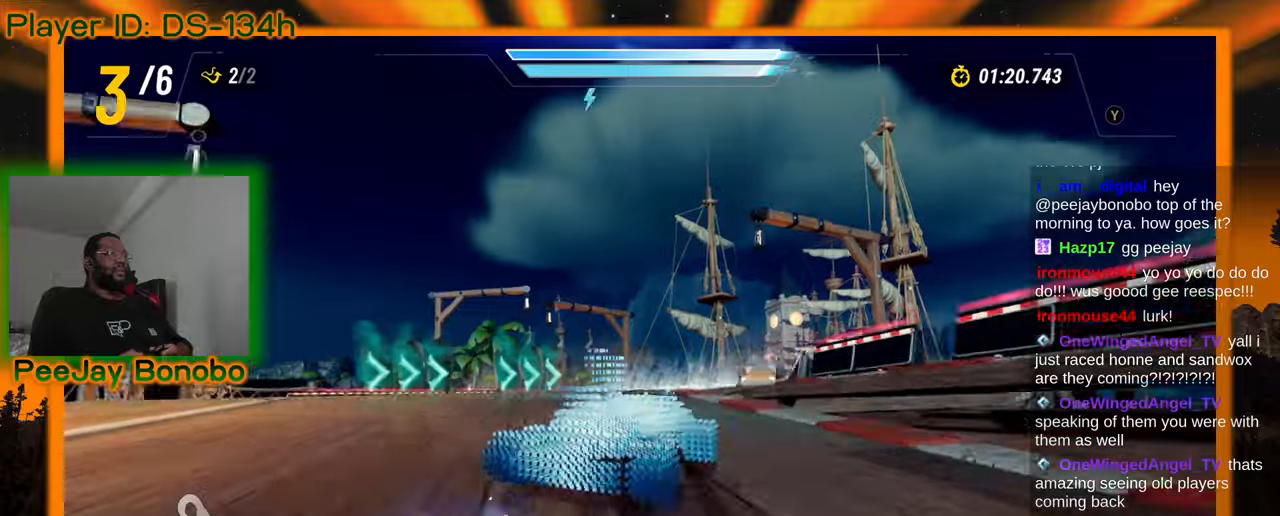
{"dt_ms": 500, "buttons": [], "left_stick": "center", "events": [[134, "left_stick", "right"], [384, "left_stick", "center"]]}
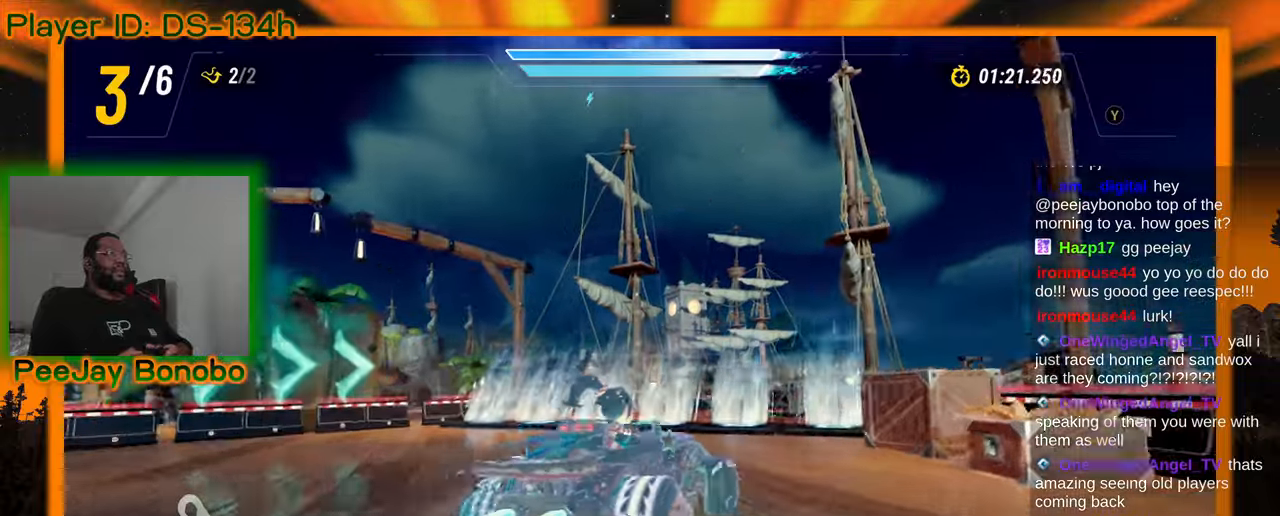
{"dt_ms": 500, "buttons": [], "left_stick": "center"}
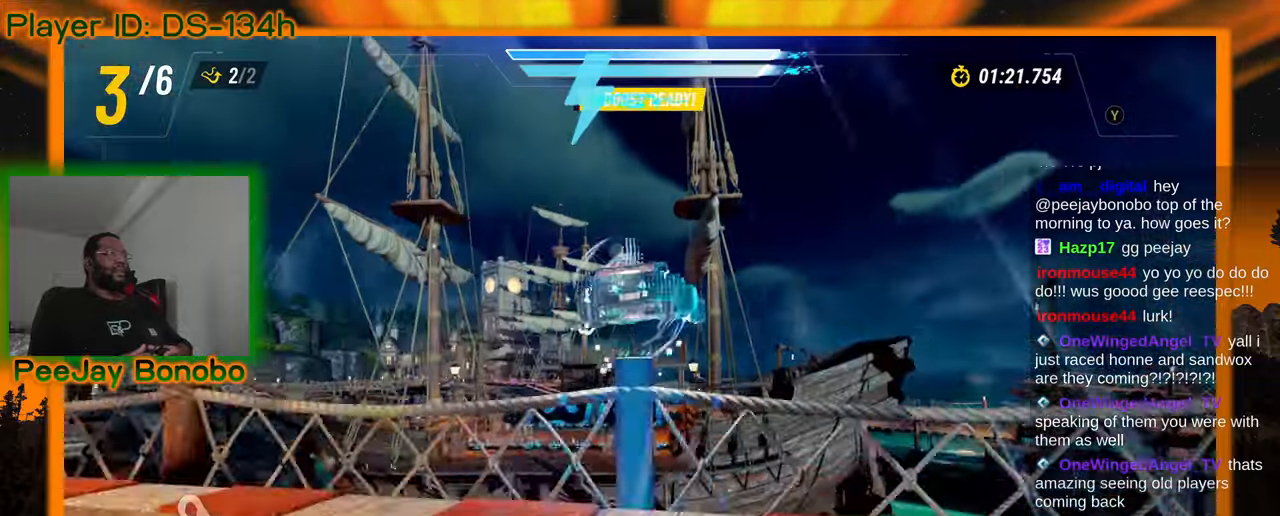
{"dt_ms": 500, "buttons": [], "left_stick": "center", "events": []}
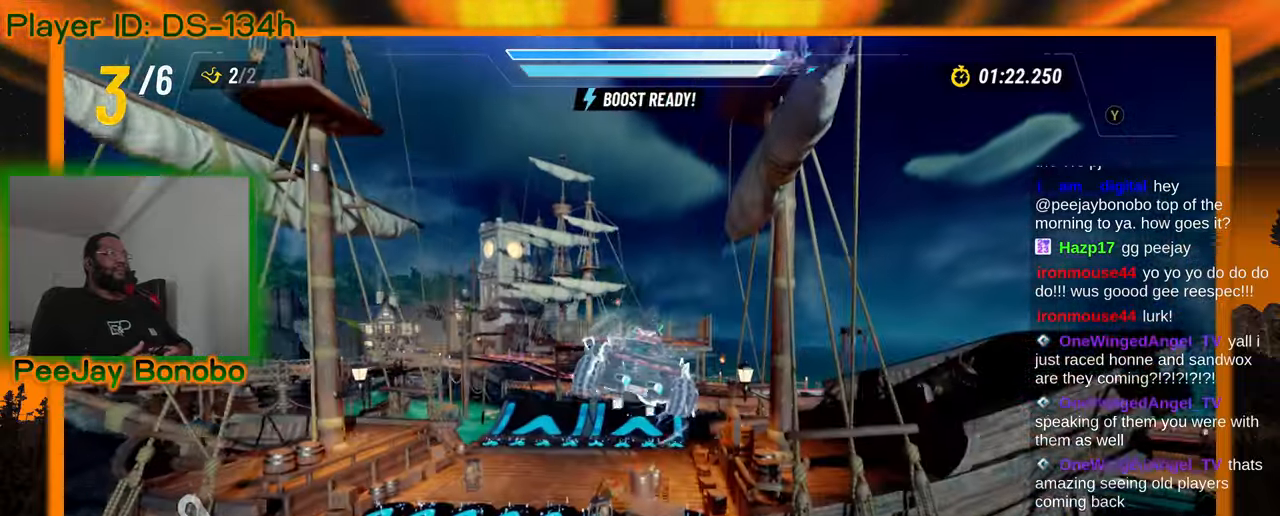
{"dt_ms": 500, "buttons": [], "left_stick": "center", "events": []}
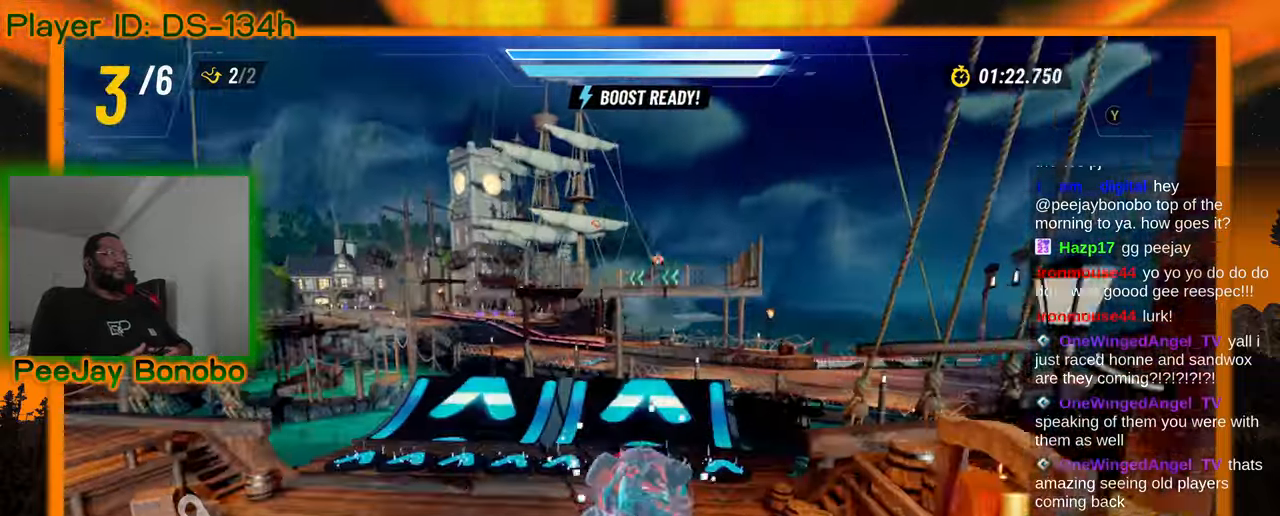
{"dt_ms": 500, "buttons": [], "left_stick": "center", "events": []}
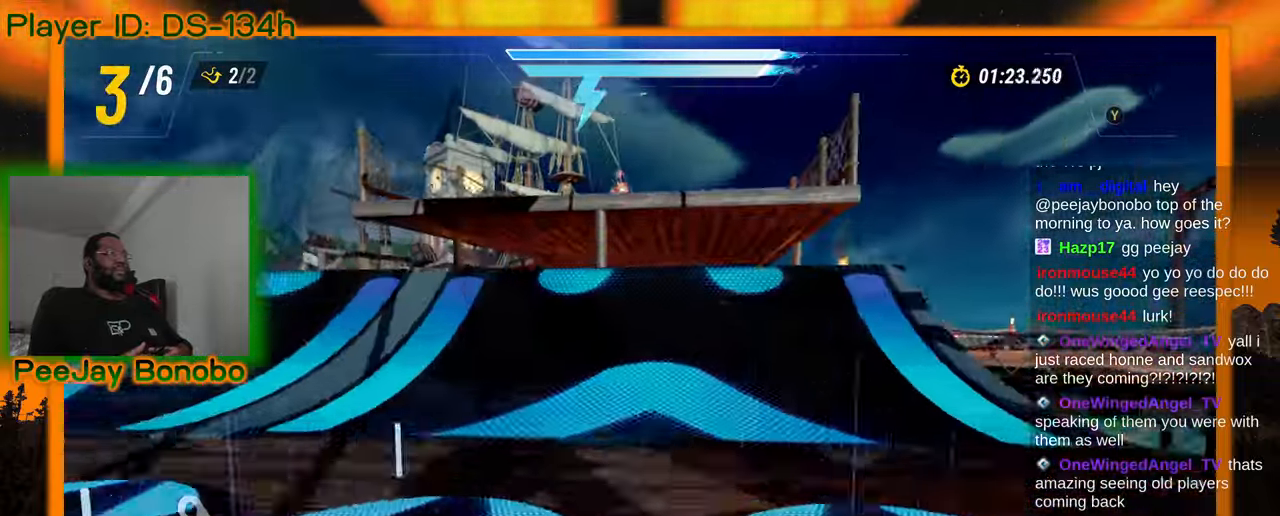
{"dt_ms": 500, "buttons": [], "left_stick": "center", "events": []}
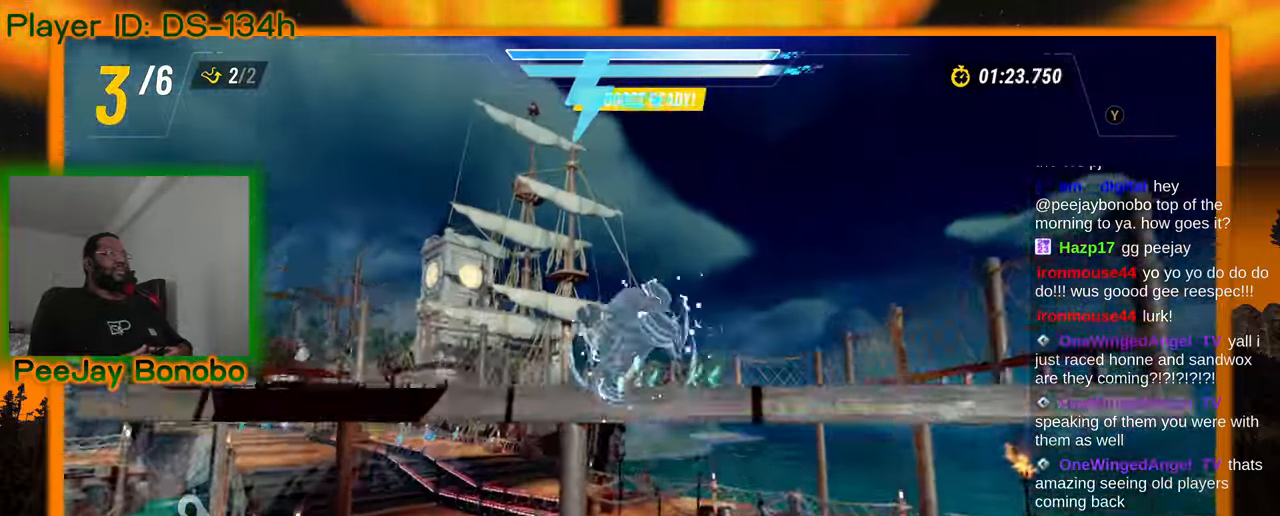
{"dt_ms": 1000, "buttons": [], "left_stick": "up-left", "events": [[484, "left_stick", "left"], [884, "left_stick", "up-left"]]}
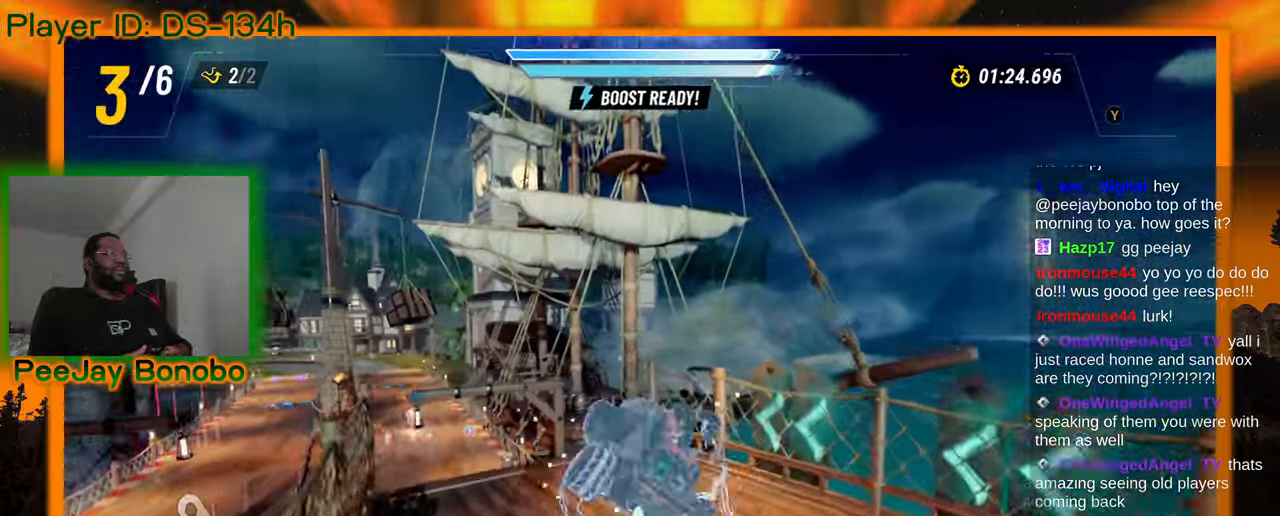
{"dt_ms": 500, "buttons": [], "left_stick": "center", "events": [[467, "left_stick", "center"]]}
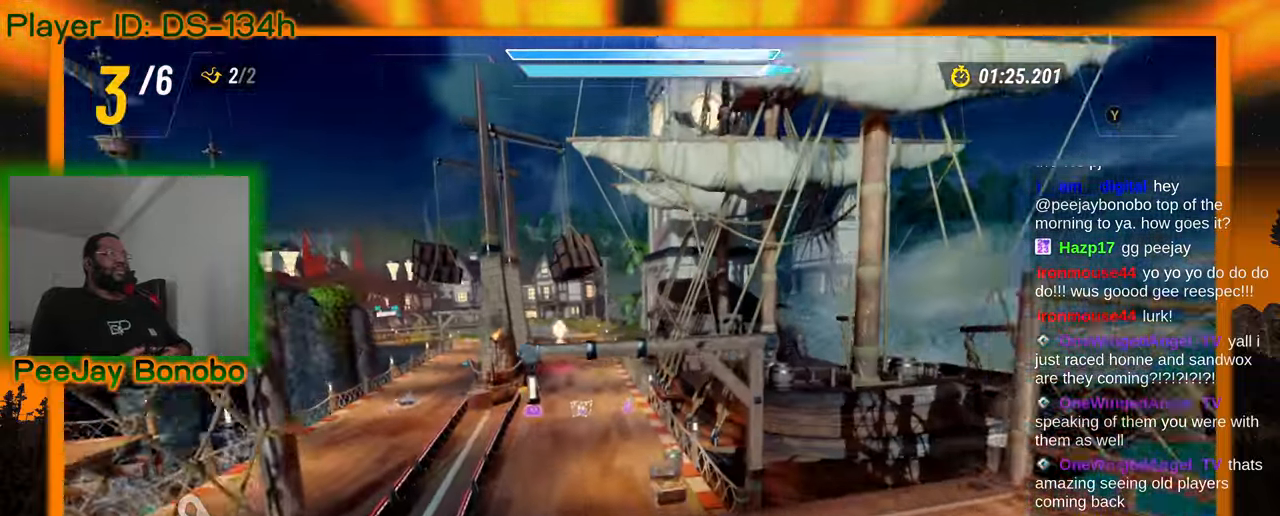
{"dt_ms": 500, "buttons": [], "left_stick": "center", "events": []}
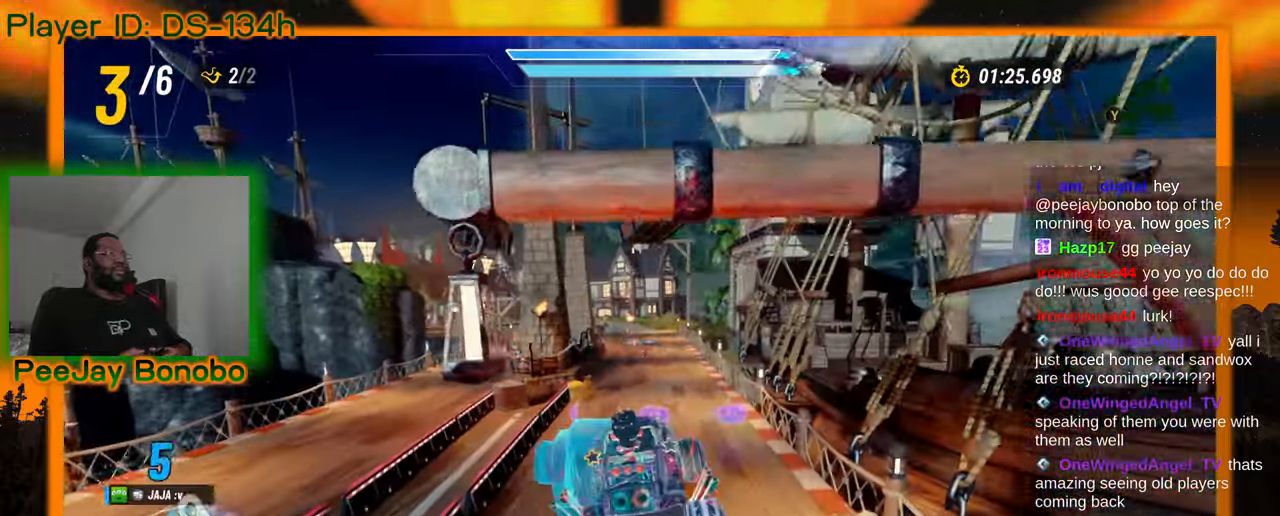
{"dt_ms": 1000, "buttons": [], "left_stick": "center"}
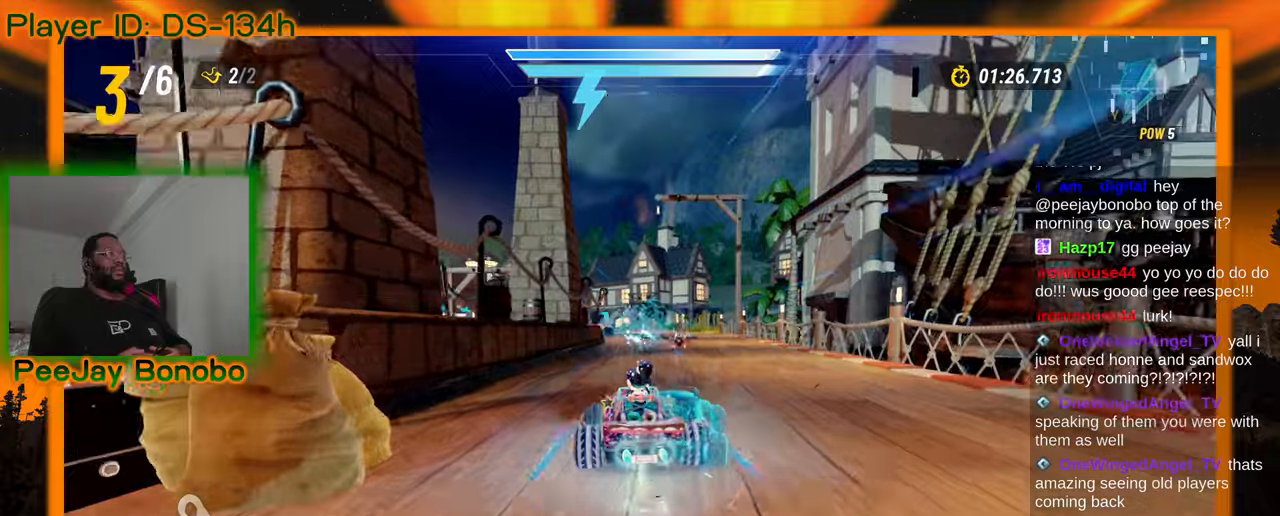
{"dt_ms": 500, "buttons": [], "left_stick": "center"}
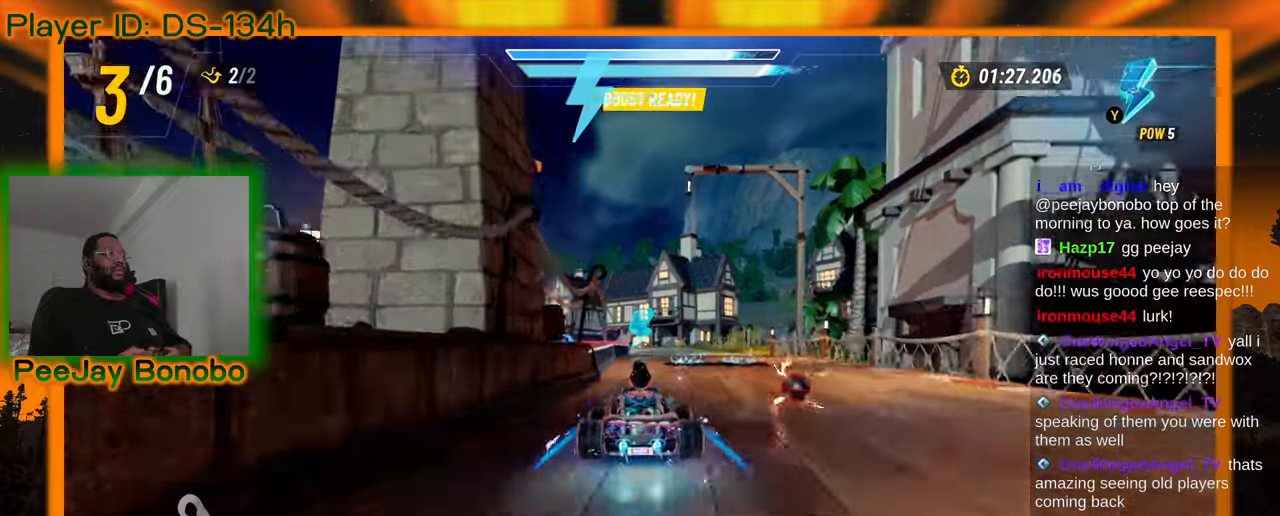
{"dt_ms": 500, "buttons": [], "left_stick": "up-left", "events": [[50, "left_stick", "right"], [167, "left_stick", "center"], [434, "left_stick", "up-left"]]}
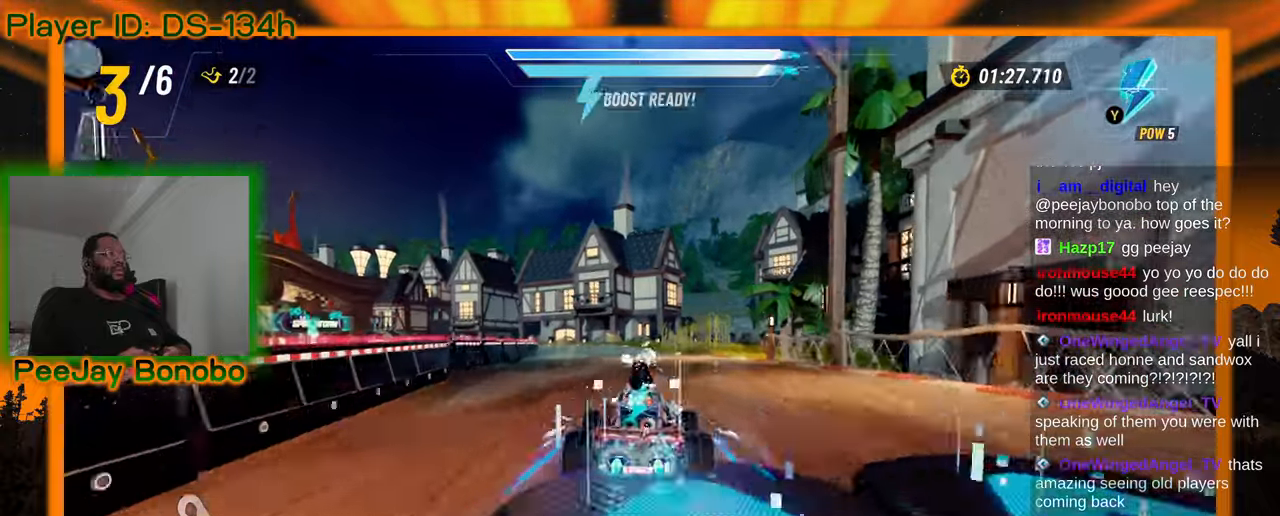
{"dt_ms": 500, "buttons": [], "left_stick": "right", "events": [[134, "left_stick", "up-right"], [400, "left_stick", "right"]]}
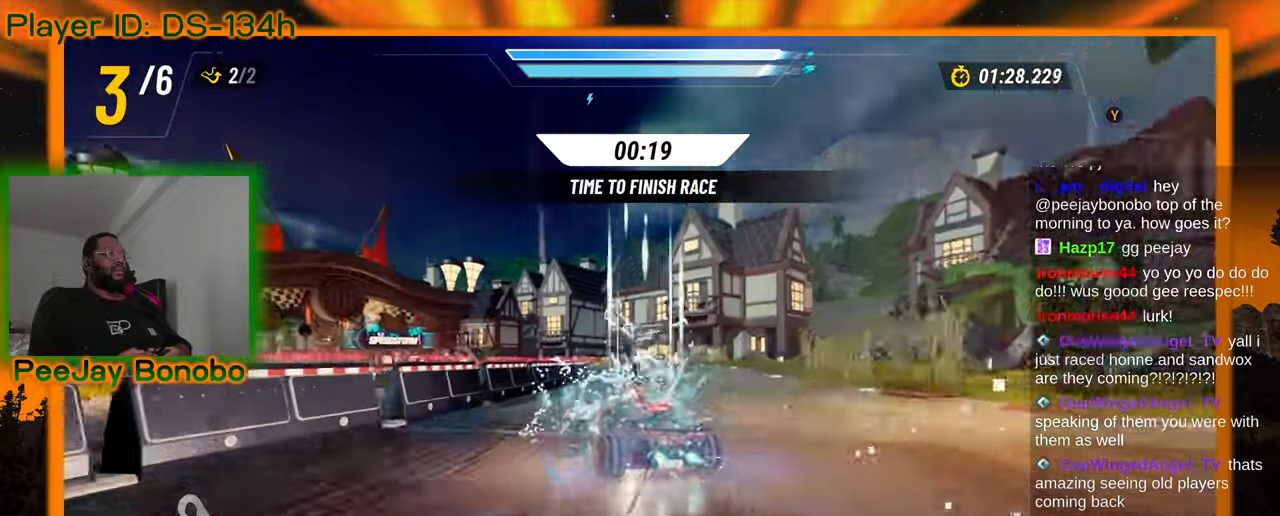
{"dt_ms": 500, "buttons": [], "left_stick": "right", "events": []}
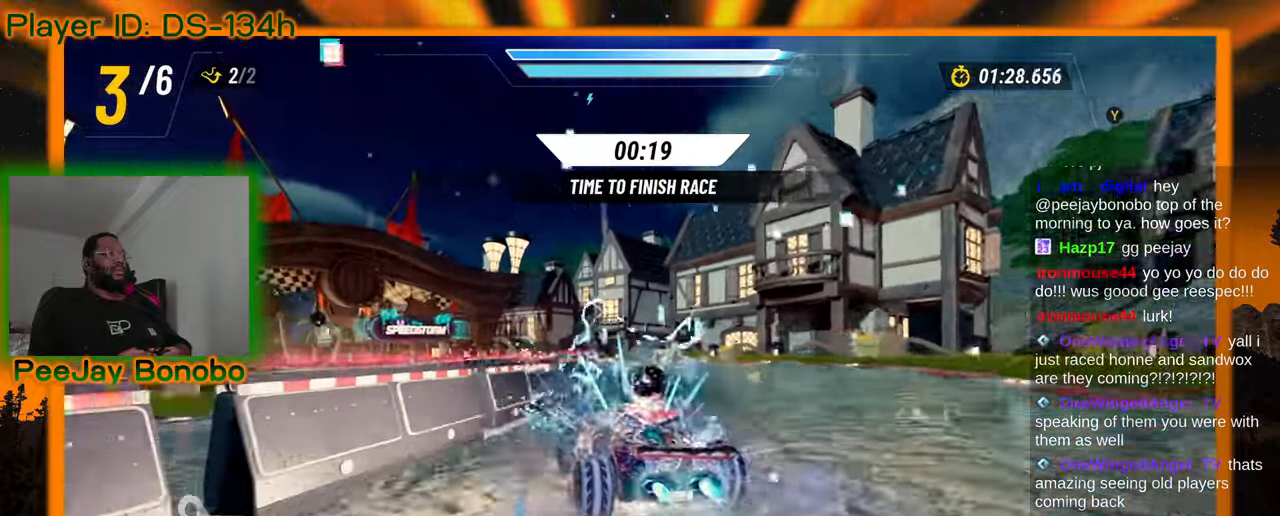
{"dt_ms": 500, "buttons": [], "left_stick": "up-left", "events": [[34, "left_stick", "up-left"], [250, "left_stick", "right"], [367, "left_stick", "center"], [417, "left_stick", "up-left"]]}
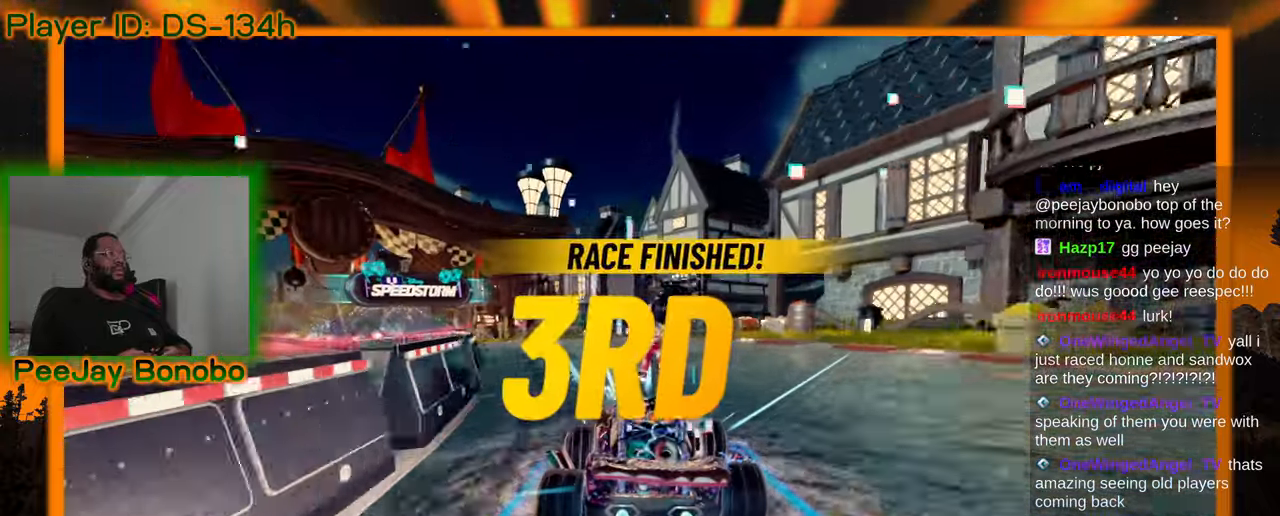
{"dt_ms": 500, "buttons": [], "left_stick": "center", "events": [[317, "left_stick", "center"]]}
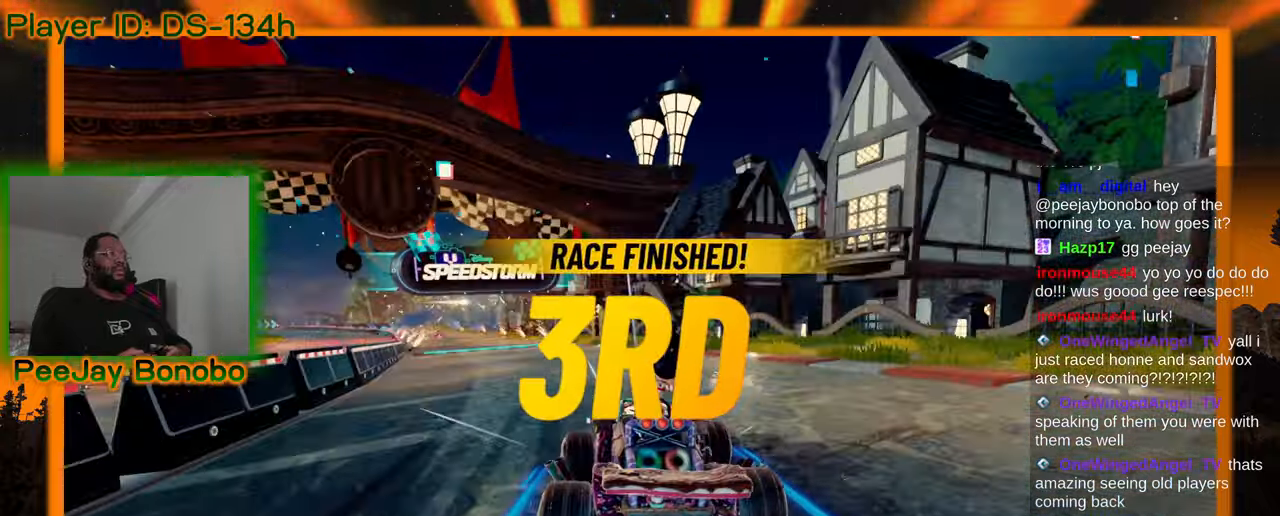
{"dt_ms": 500, "buttons": [], "left_stick": "center", "events": []}
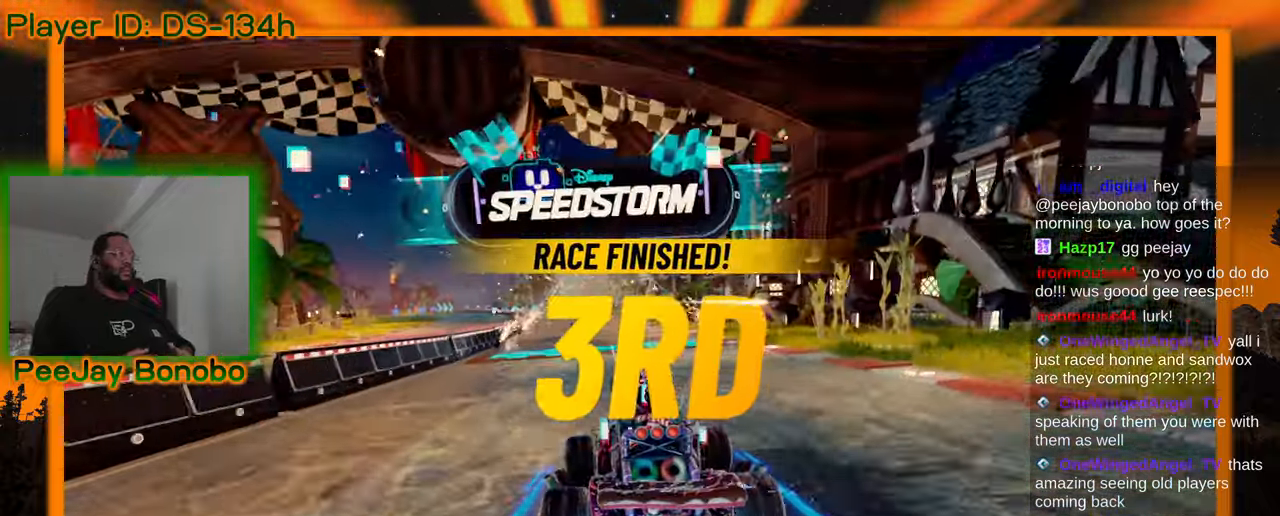
{"dt_ms": 1000, "buttons": [], "left_stick": "center", "events": [[500, "DPAD_RIGHT", "down"], [650, "DPAD_RIGHT", "up"]]}
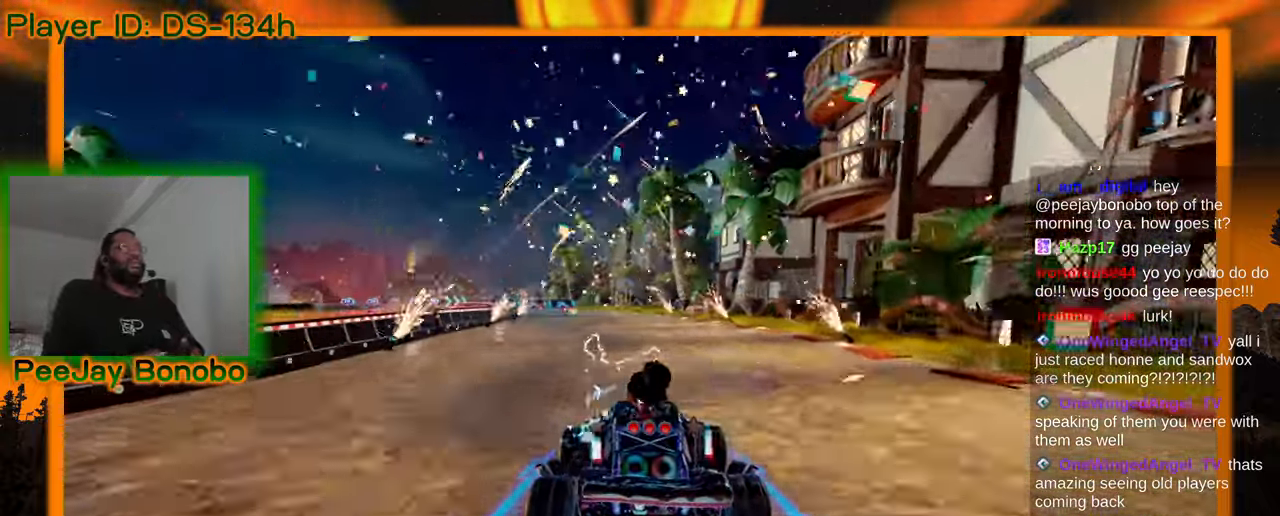
{"dt_ms": 500, "buttons": [], "left_stick": "center", "events": []}
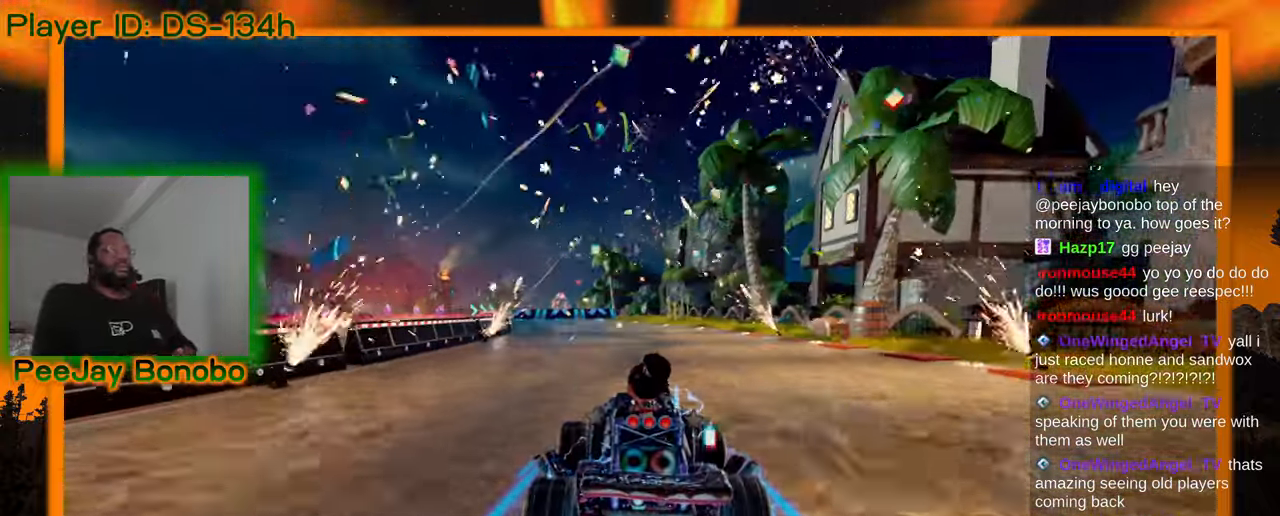
{"dt_ms": 500, "buttons": [], "left_stick": "center", "events": []}
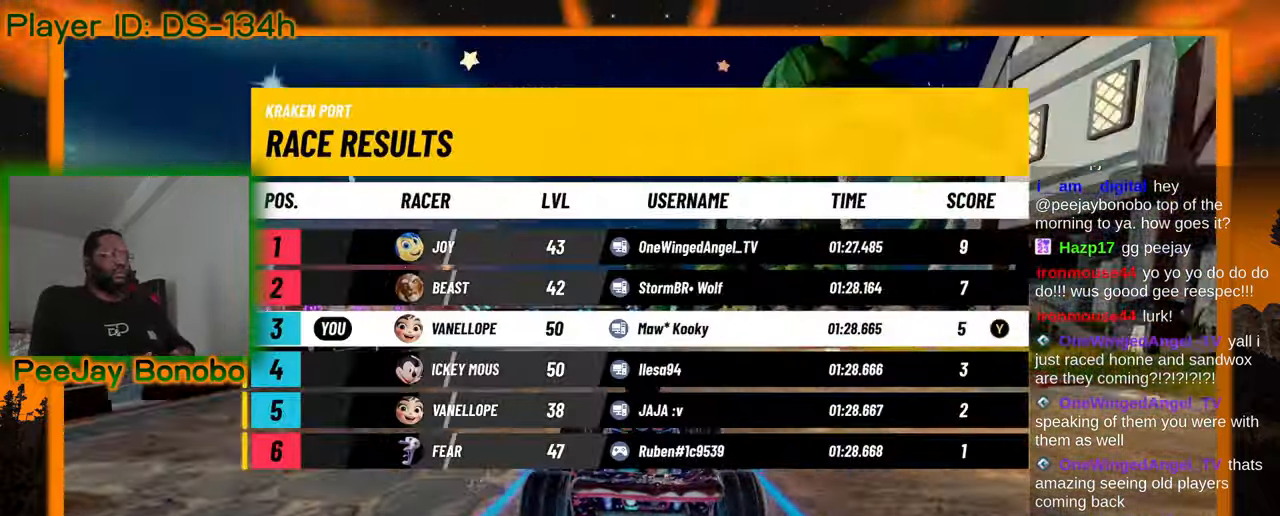
{"dt_ms": 500, "buttons": [], "left_stick": "center", "events": []}
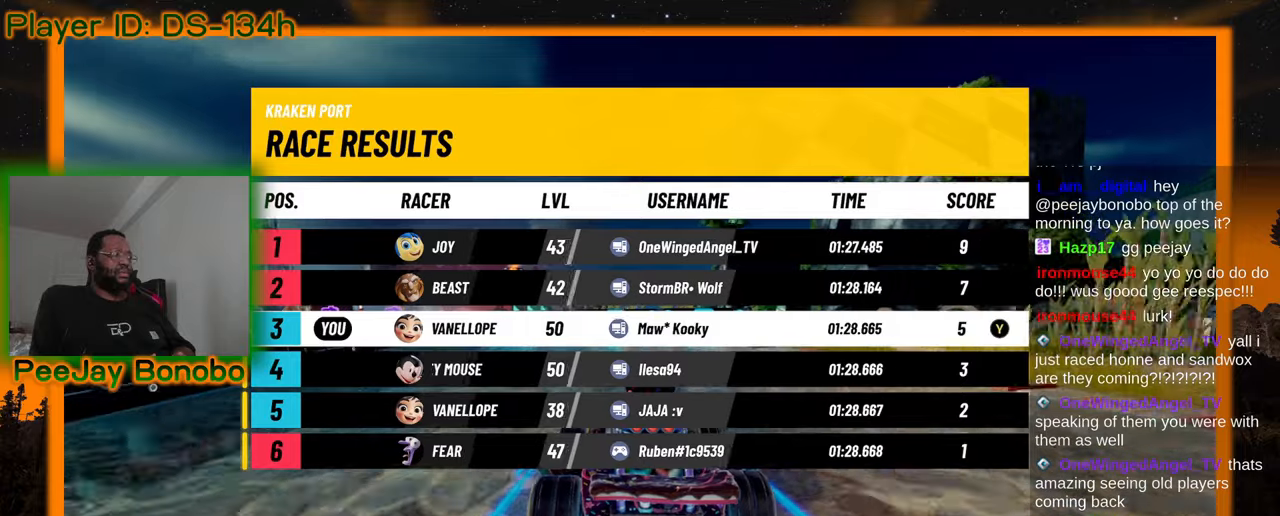
{"dt_ms": 500, "buttons": [], "left_stick": "center", "events": []}
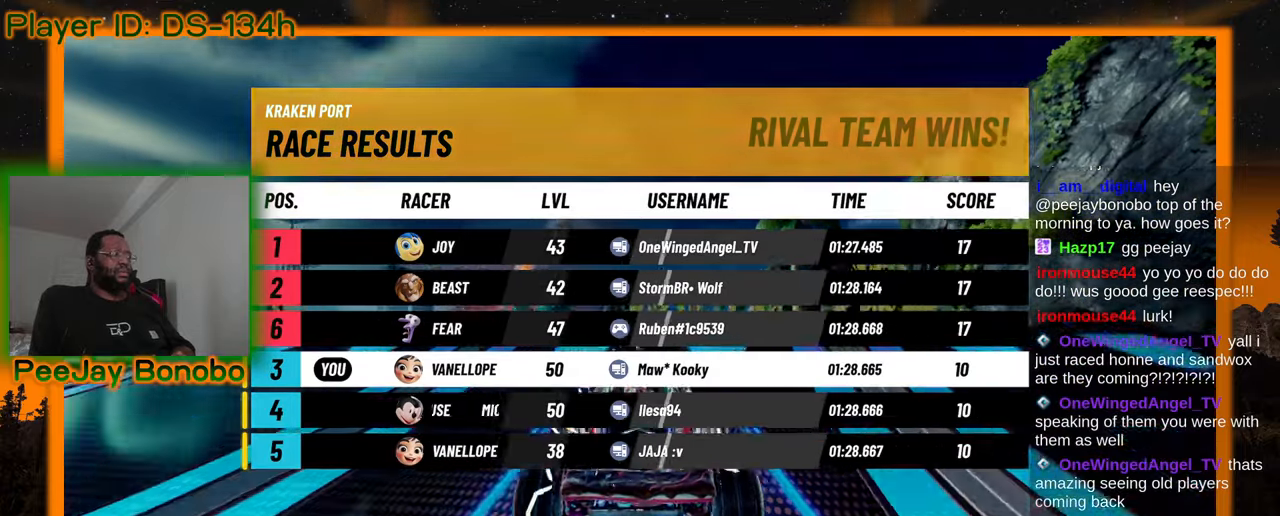
{"dt_ms": 500, "buttons": [], "left_stick": "center", "events": []}
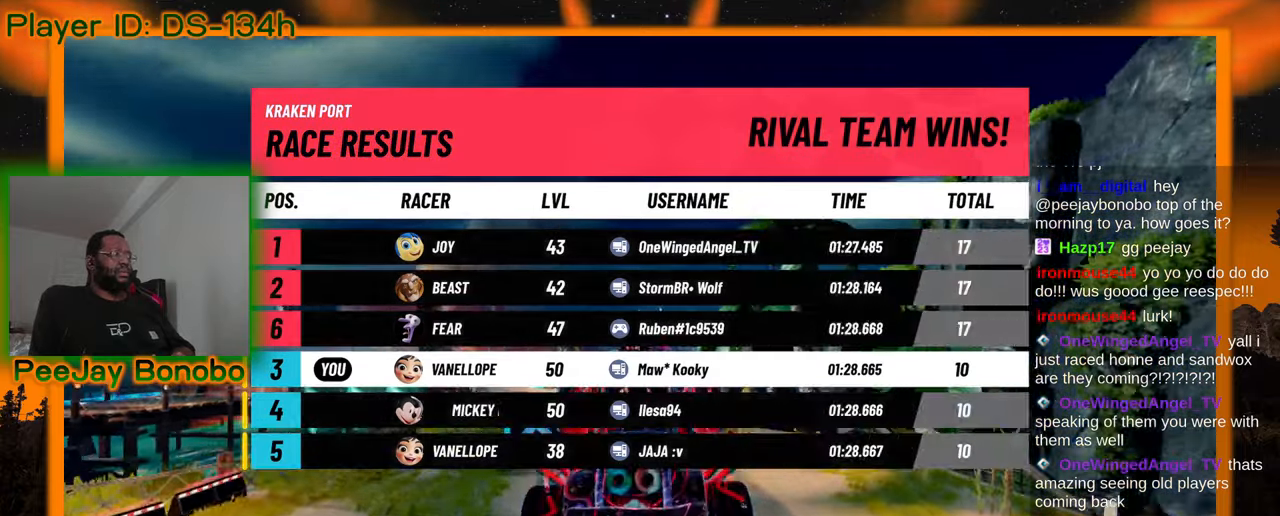
{"dt_ms": 500, "buttons": [], "left_stick": "center", "events": []}